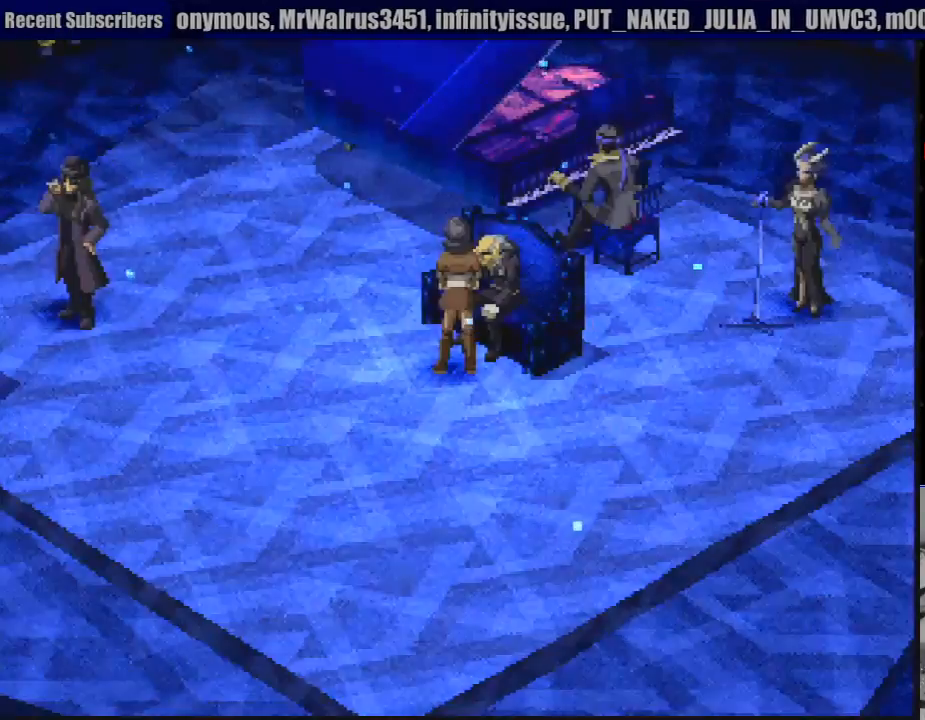
Gameplay with a controller (PlayStation layout); each line is a JSON object with the inputs held at the frame after it. "events" lists button and stick changes between this image and that frame as [ms after this image, input, new state], when the widget could be followed in between. Not read: L3 R3.
{"buttons": [], "events": [[183, "CROSS", "down"], [333, "CROSS", "up"]]}
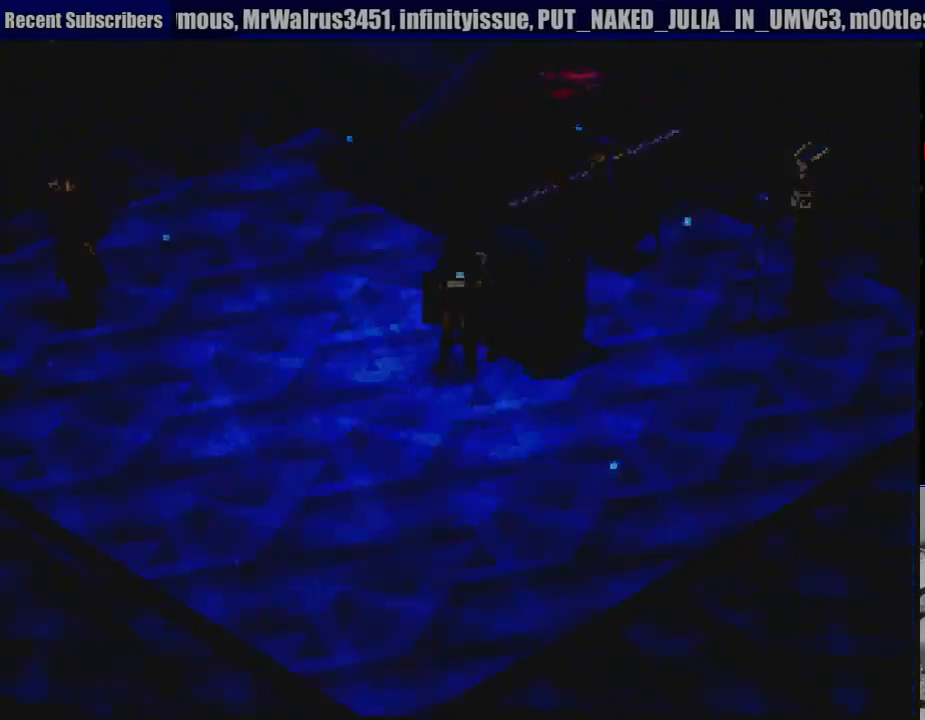
{"buttons": [], "events": []}
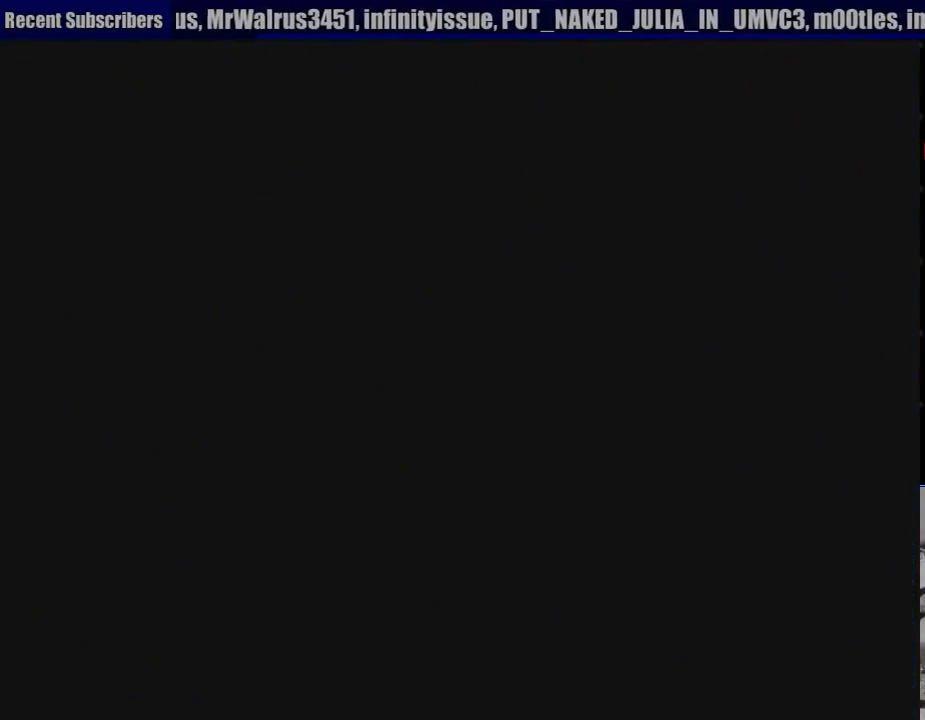
{"buttons": [], "events": []}
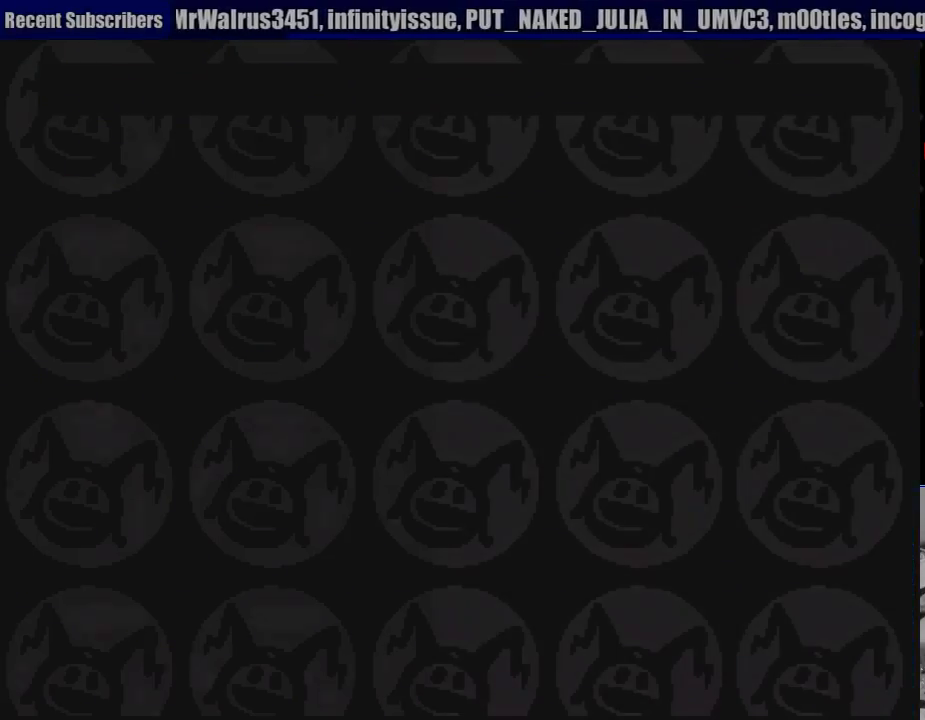
{"buttons": [], "events": []}
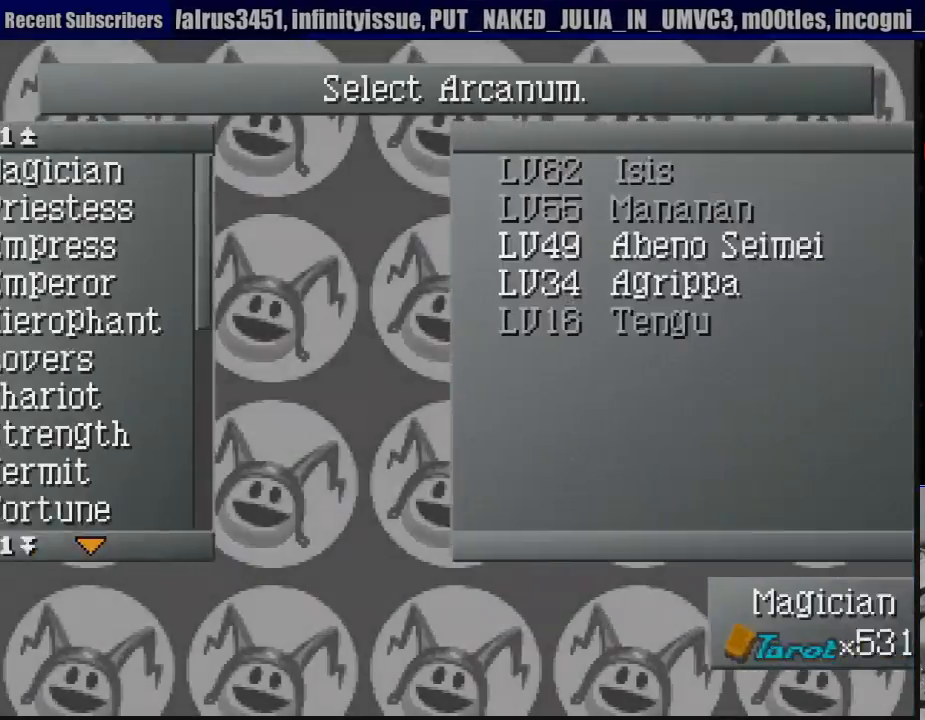
{"buttons": [], "events": []}
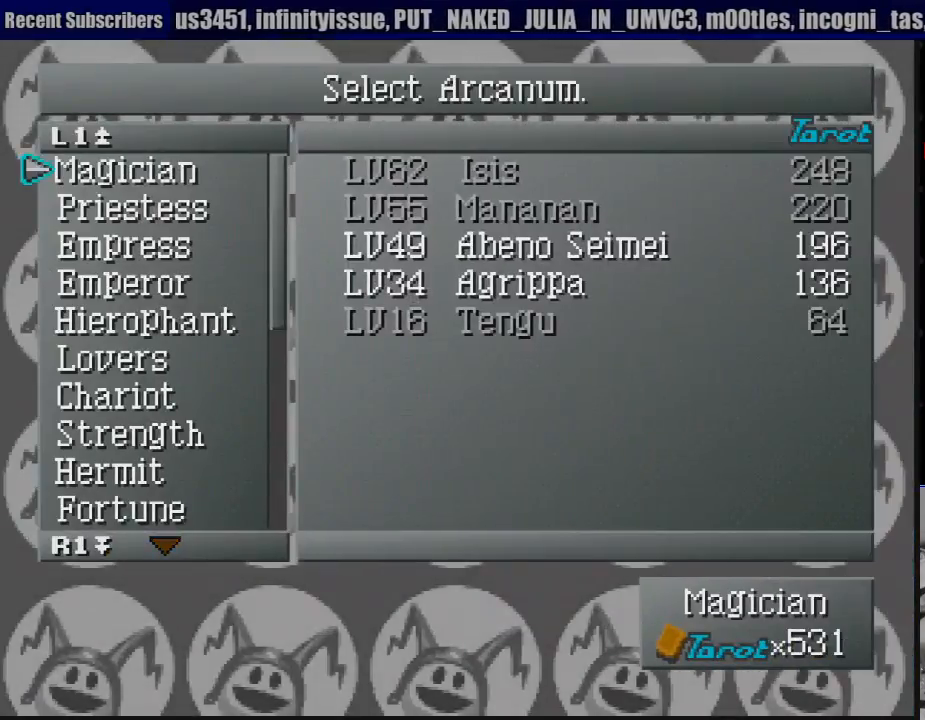
{"buttons": ["DPAD_DOWN"], "events": [[150, "DPAD_DOWN", "down"], [233, "DPAD_DOWN", "up"], [317, "DPAD_DOWN", "down"], [383, "DPAD_DOWN", "up"], [467, "DPAD_DOWN", "down"]]}
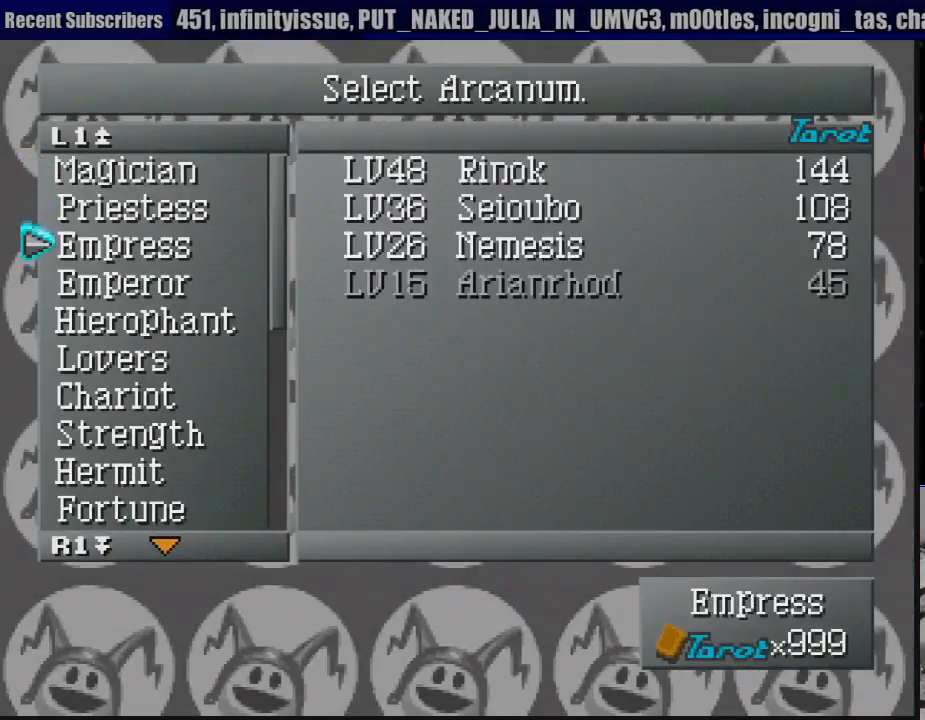
{"buttons": [], "events": [[33, "DPAD_DOWN", "up"], [100, "DPAD_DOWN", "down"], [217, "DPAD_DOWN", "up"], [283, "DPAD_DOWN", "down"], [383, "DPAD_DOWN", "up"]]}
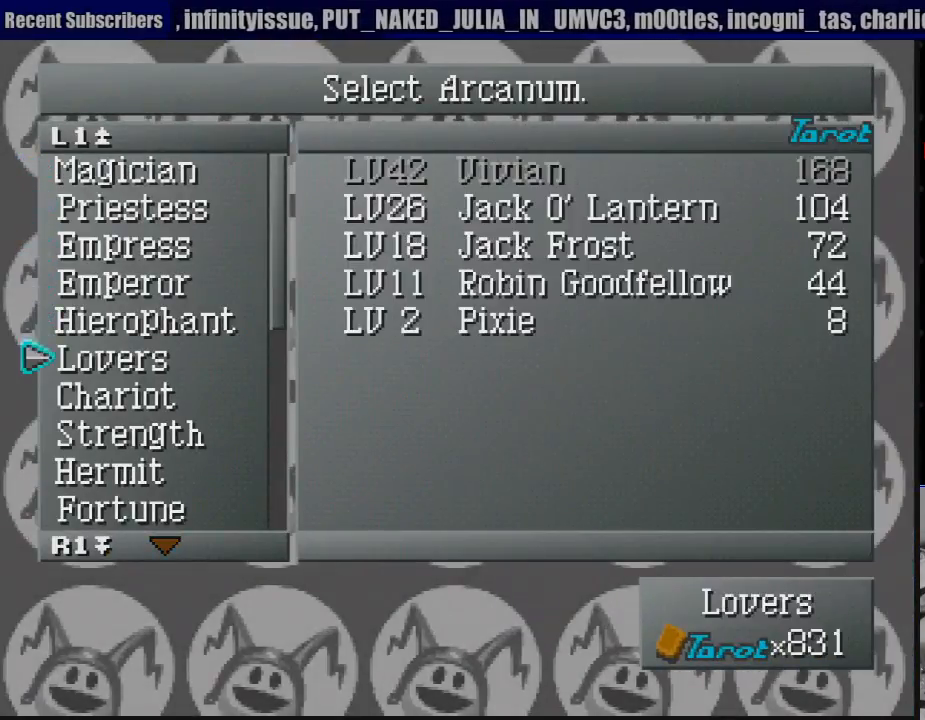
{"buttons": [], "events": [[67, "DPAD_DOWN", "down"], [150, "DPAD_DOWN", "up"]]}
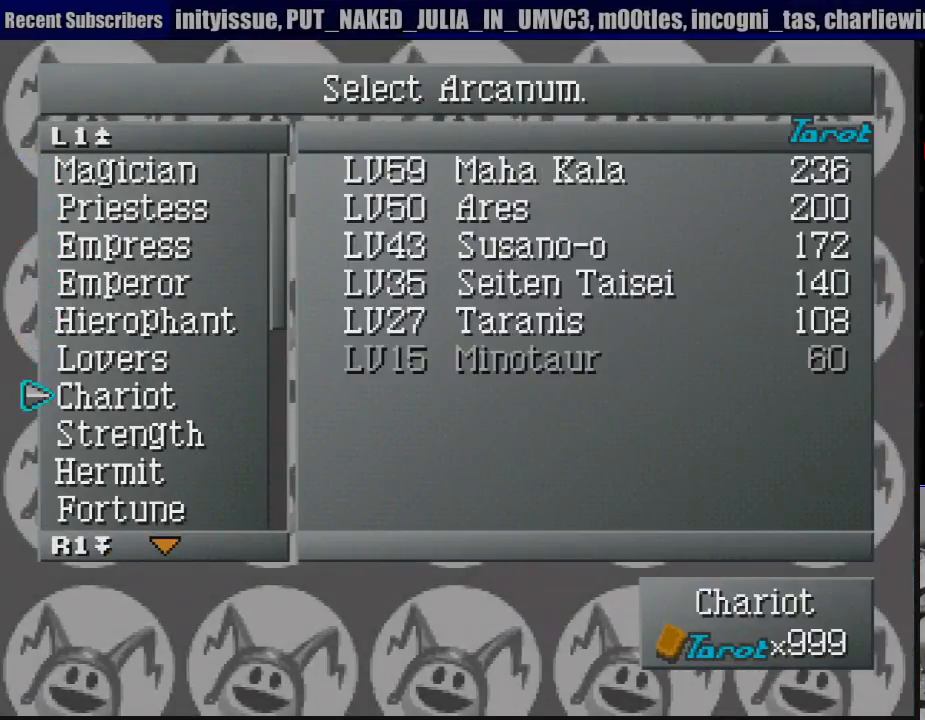
{"buttons": [], "events": [[350, "DPAD_DOWN", "down"], [433, "DPAD_DOWN", "up"]]}
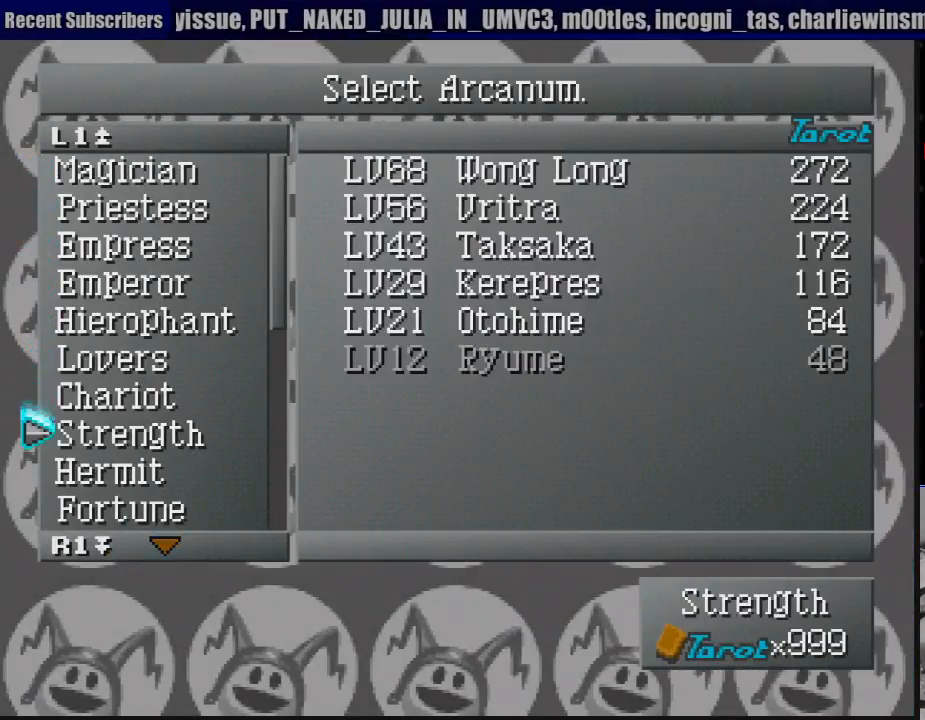
{"buttons": [], "events": [[150, "DPAD_UP", "down"], [233, "DPAD_UP", "up"]]}
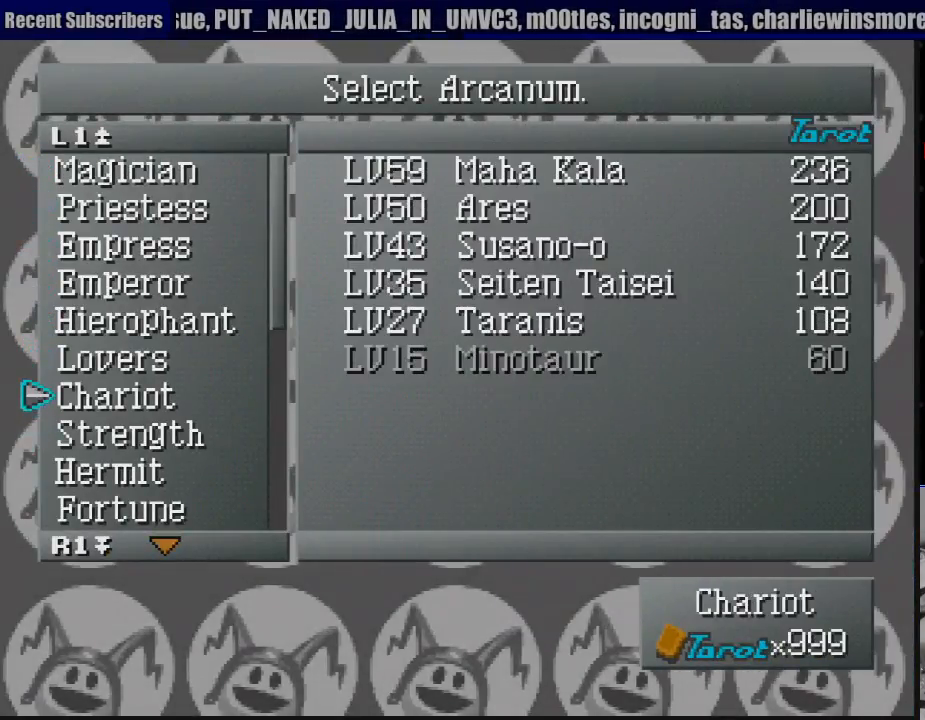
{"buttons": [], "events": [[33, "DPAD_DOWN", "down"], [67, "DPAD_DOWN", "up"], [83, "DPAD_DOWN", "down"], [133, "DPAD_DOWN", "up"], [350, "DPAD_UP", "down"], [433, "DPAD_UP", "up"]]}
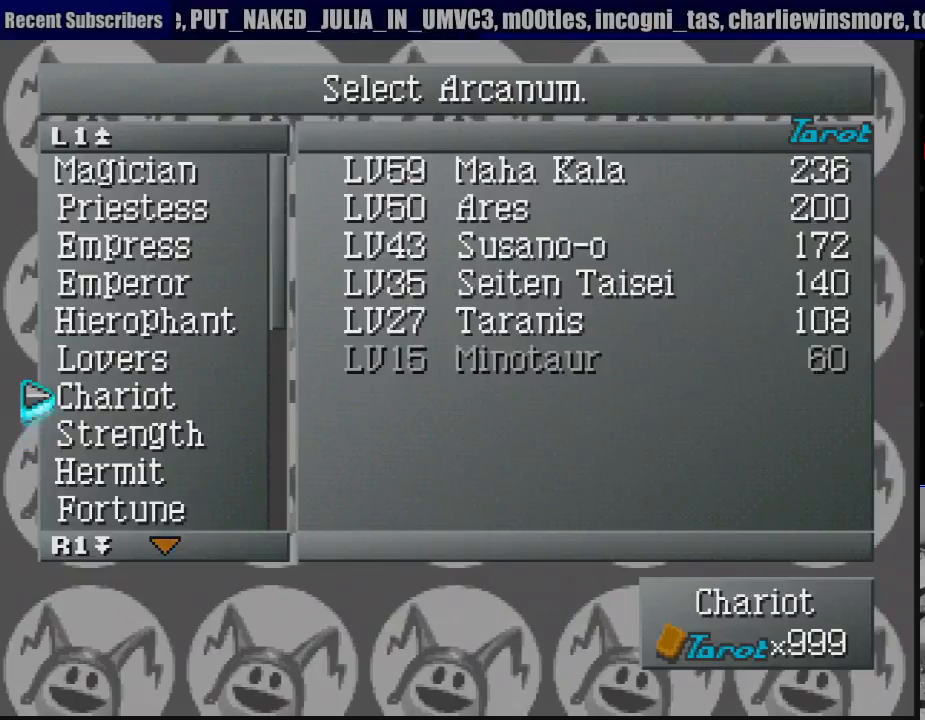
{"buttons": [], "events": [[33, "CROSS", "down"], [183, "CROSS", "up"]]}
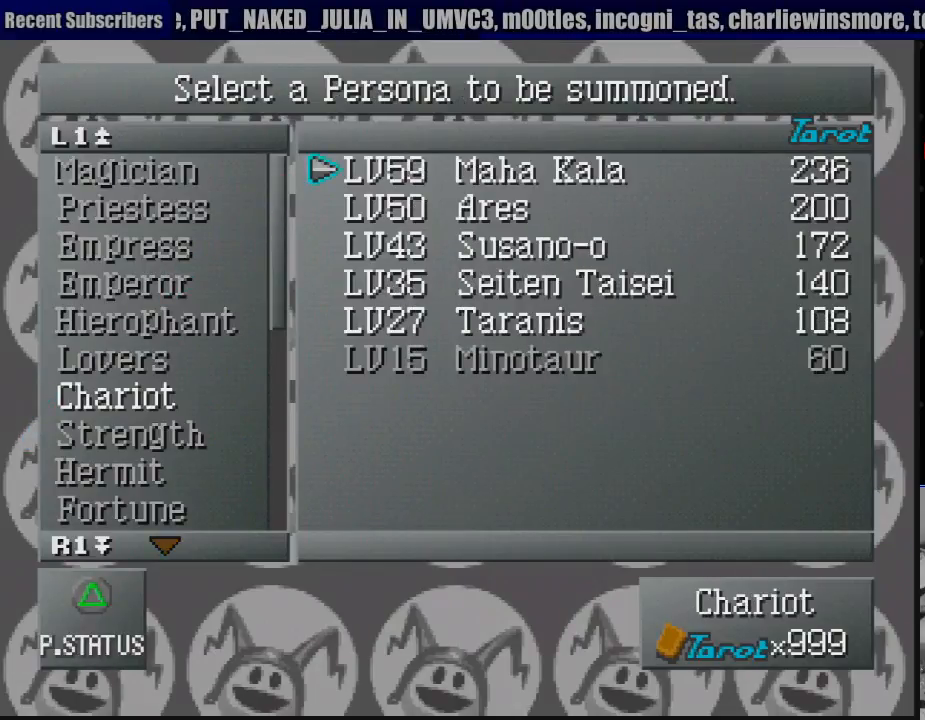
{"buttons": [], "events": [[50, "CROSS", "down"], [200, "CROSS", "up"]]}
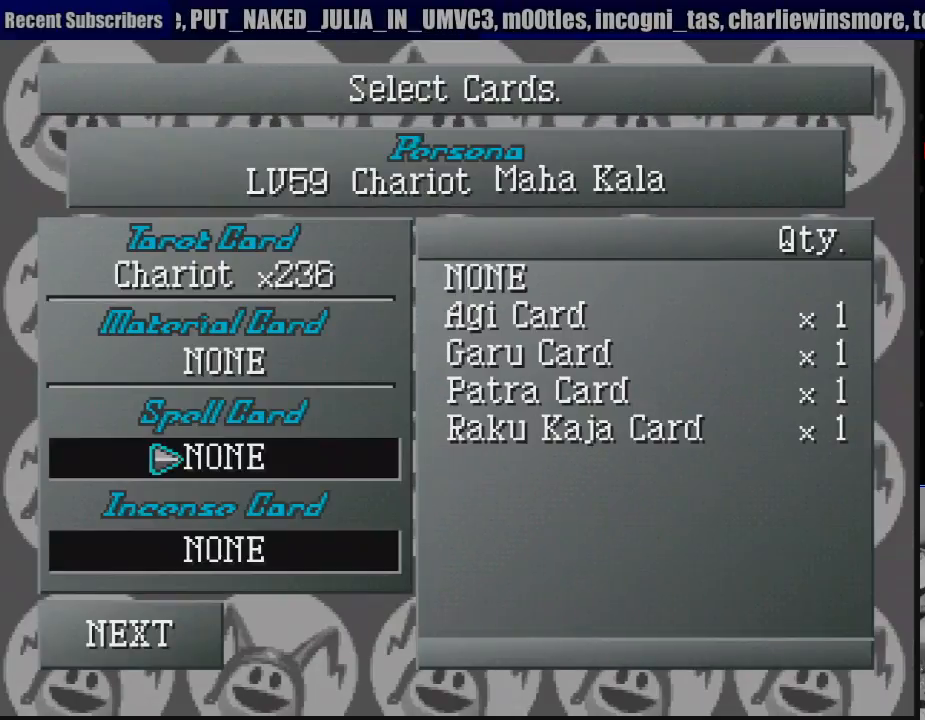
{"buttons": [], "events": []}
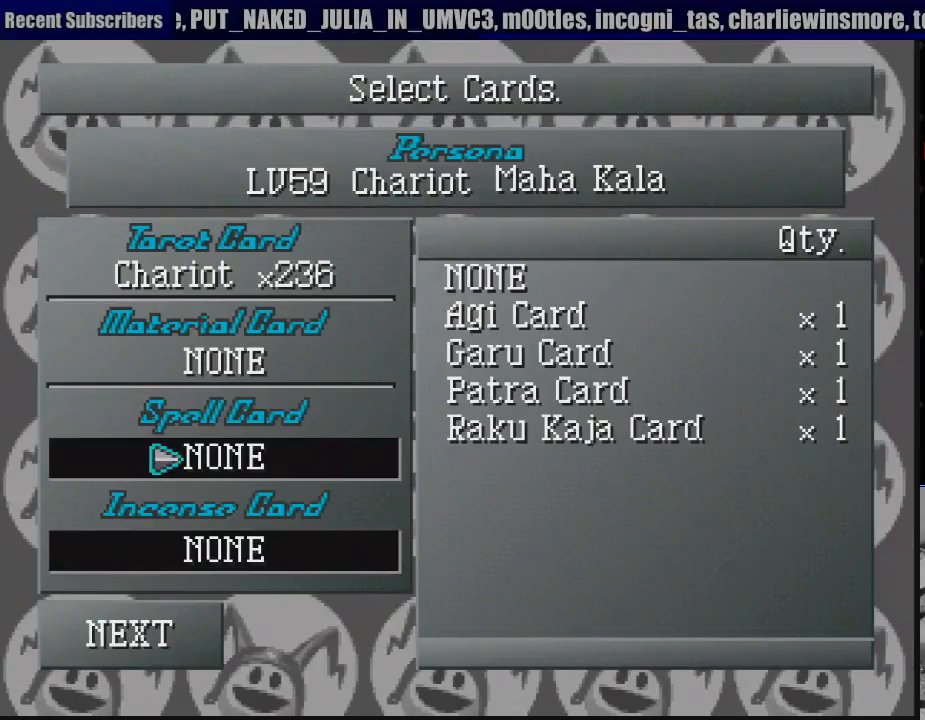
{"buttons": [], "events": []}
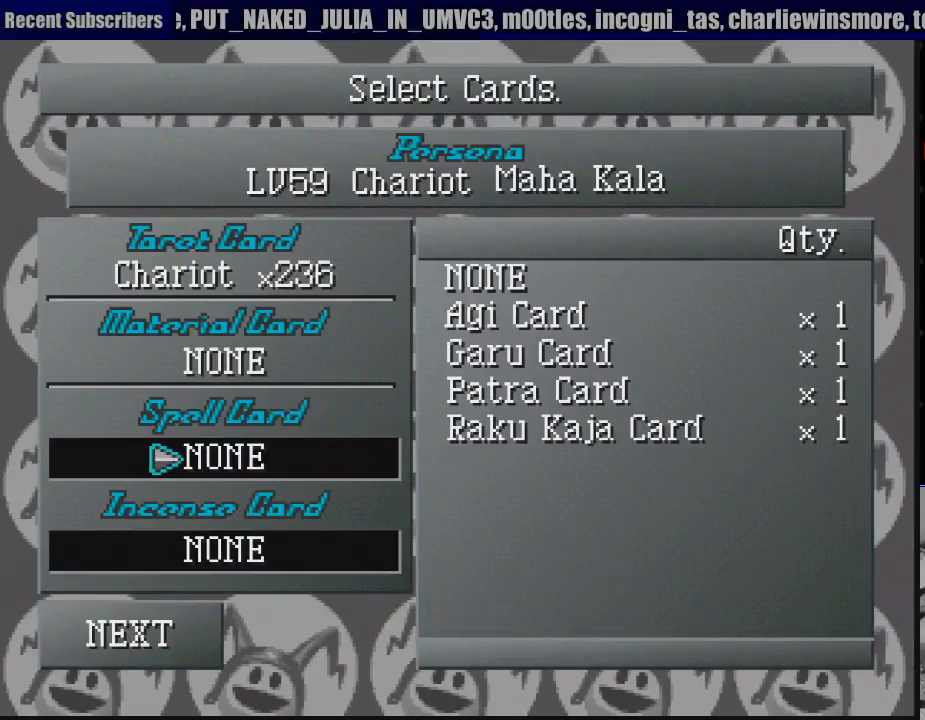
{"buttons": ["DPAD_DOWN"], "events": [[467, "DPAD_DOWN", "down"]]}
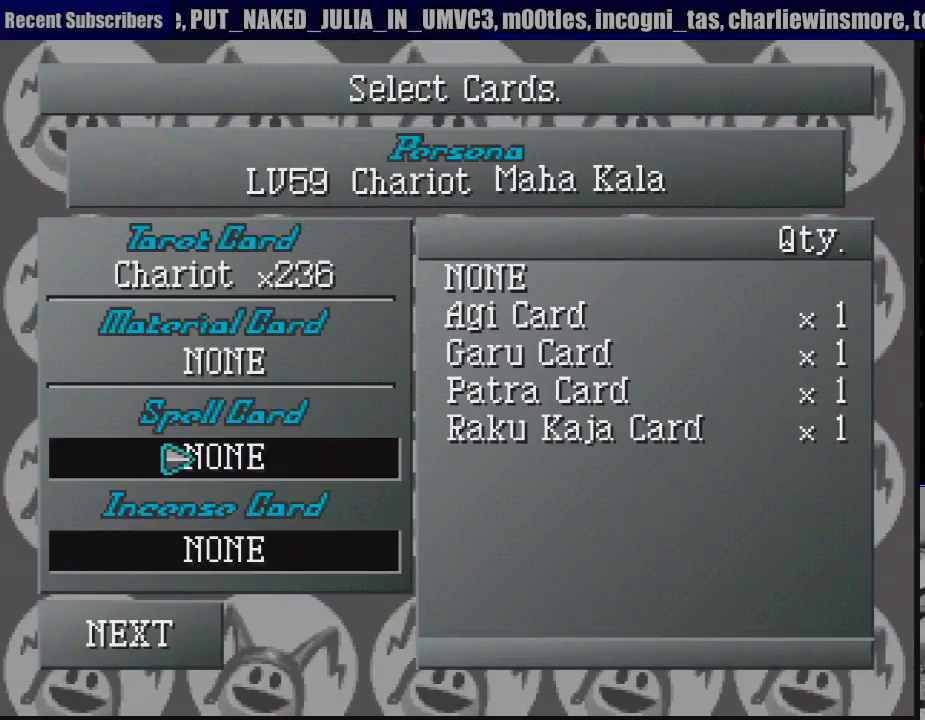
{"buttons": ["CROSS"], "events": [[33, "DPAD_DOWN", "up"], [133, "DPAD_DOWN", "down"], [233, "DPAD_DOWN", "up"], [350, "CROSS", "down"]]}
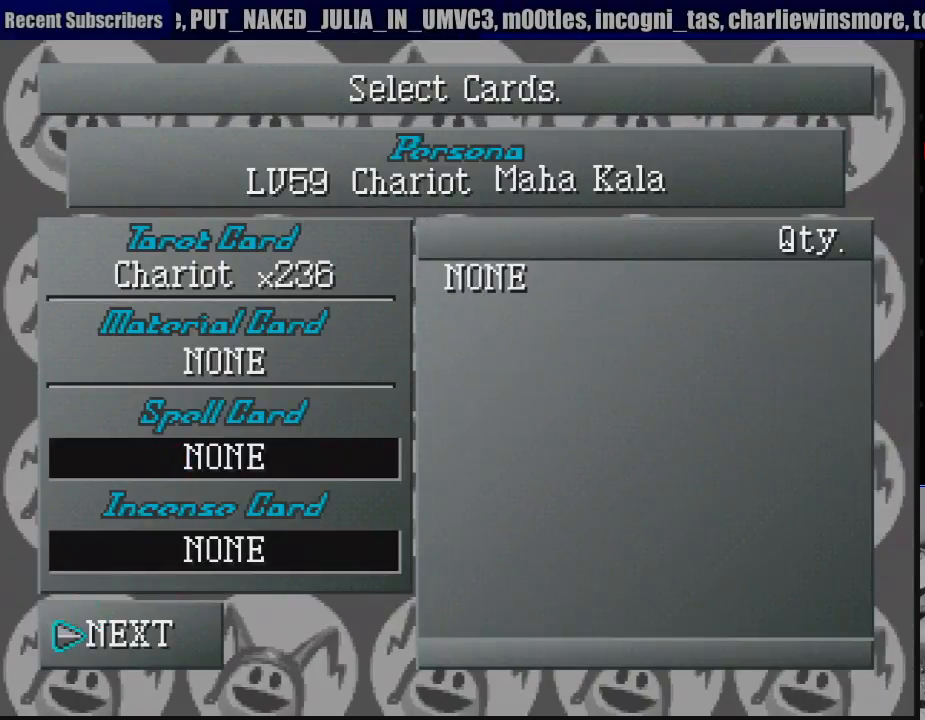
{"buttons": [], "events": [[17, "CROSS", "up"]]}
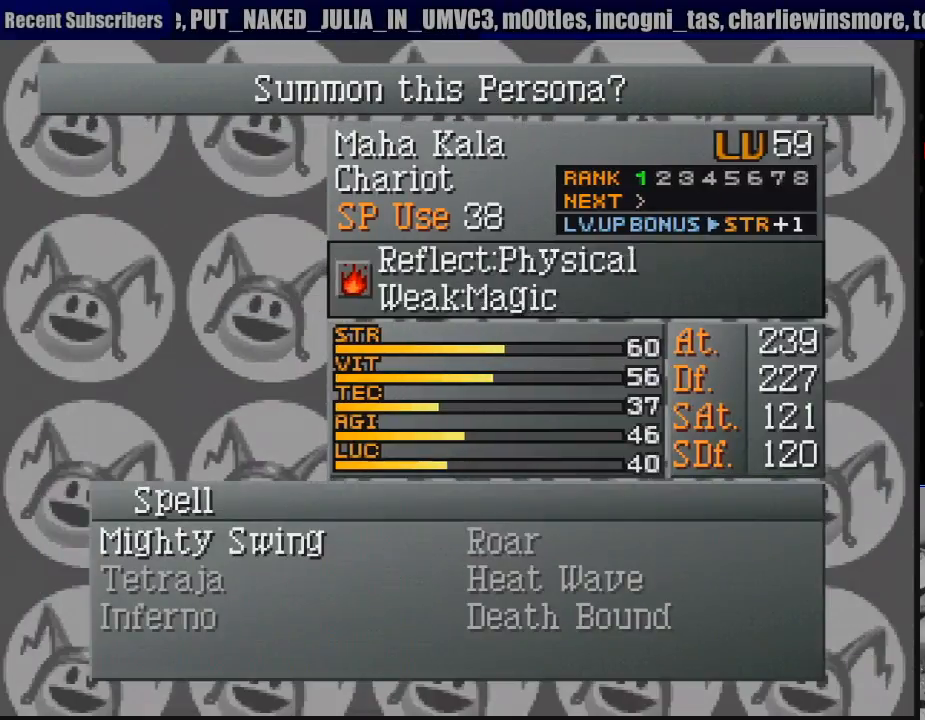
{"buttons": [], "events": []}
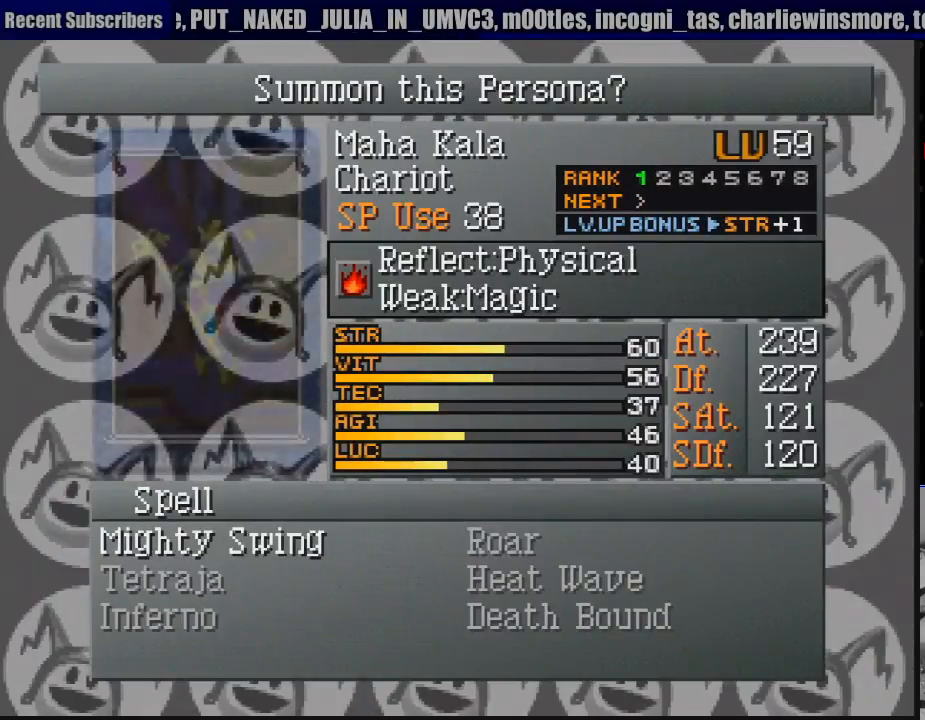
{"buttons": [], "events": []}
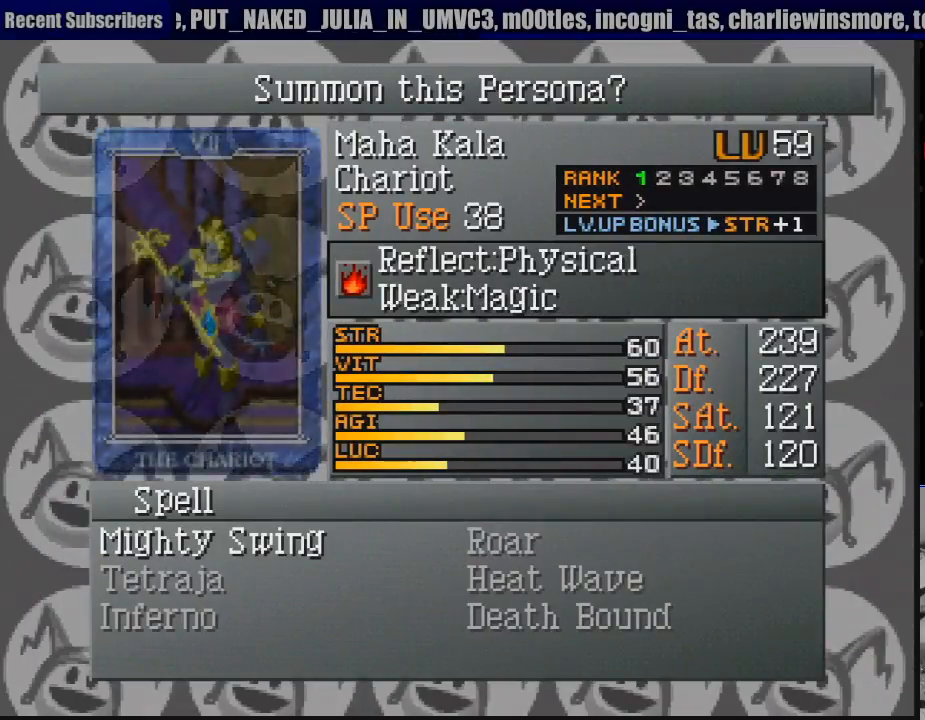
{"buttons": [], "events": []}
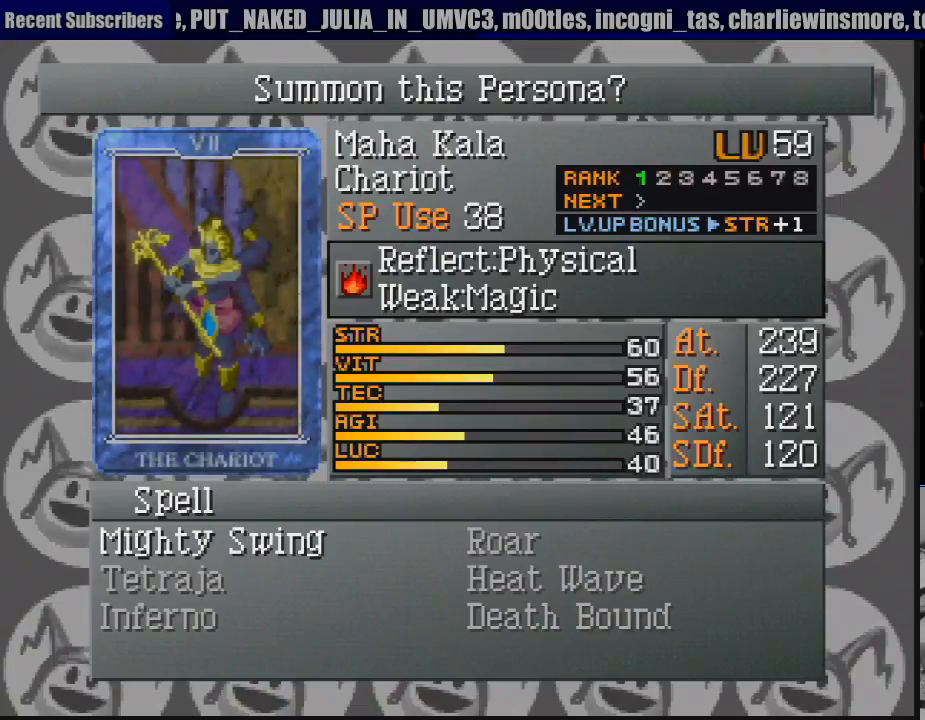
{"buttons": [], "events": []}
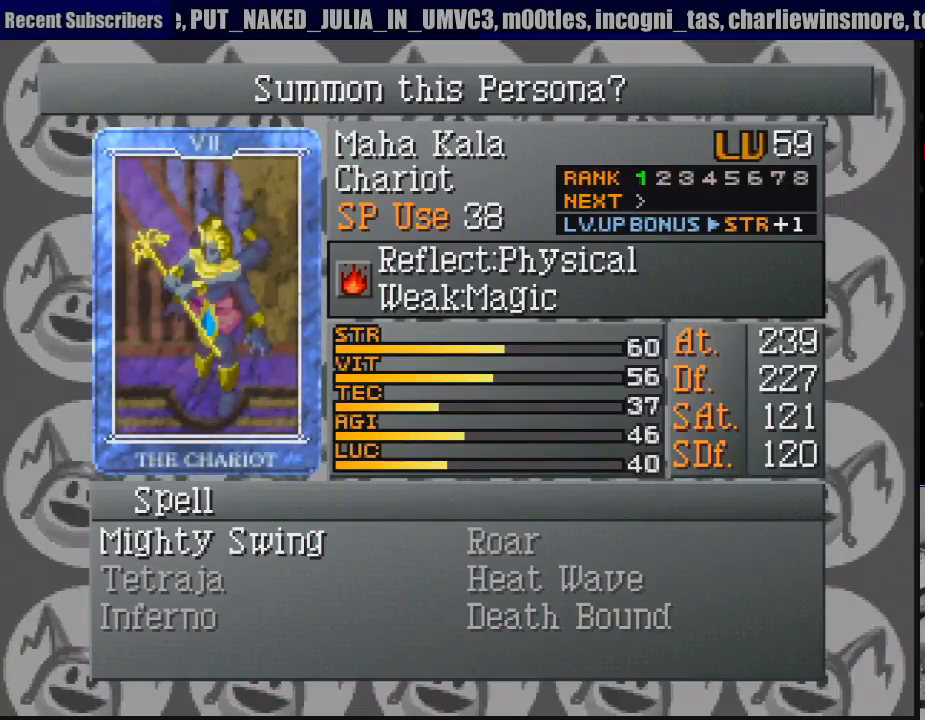
{"buttons": [], "events": []}
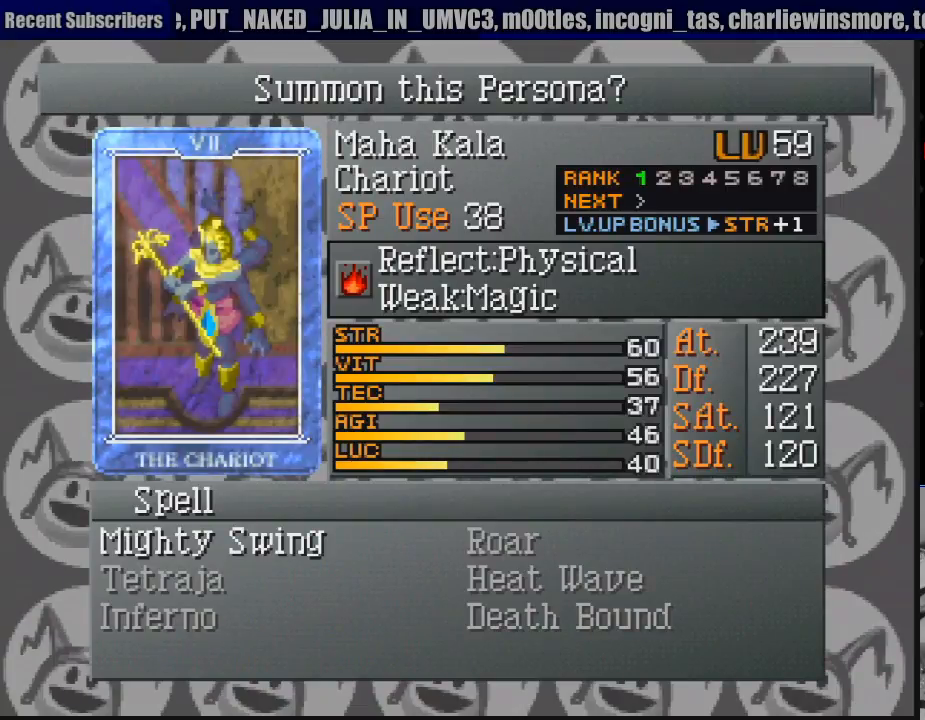
{"buttons": [], "events": []}
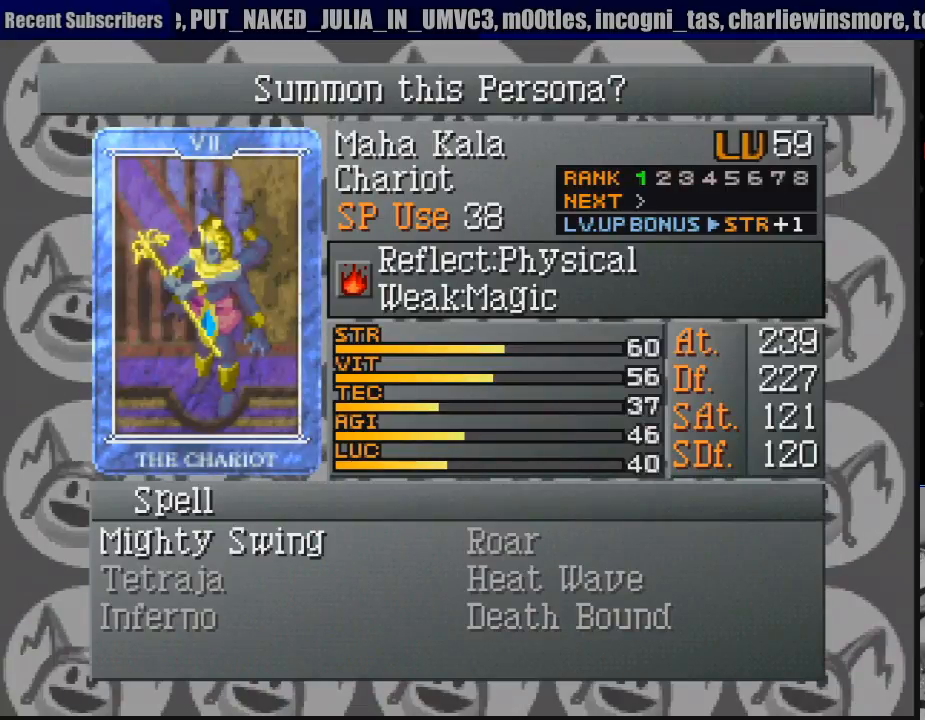
{"buttons": [], "events": []}
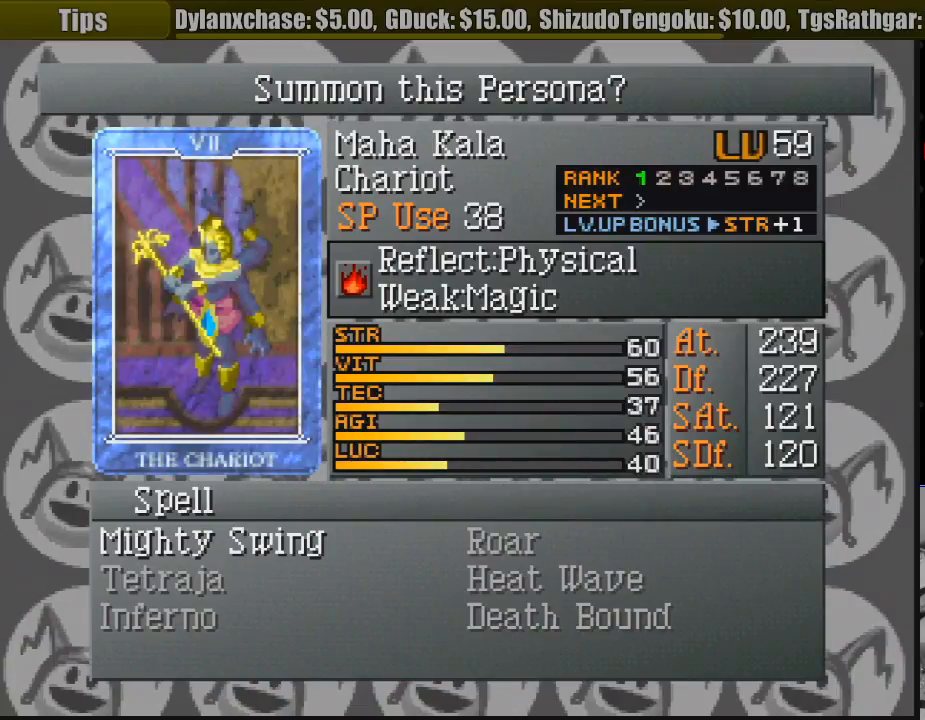
{"buttons": [], "events": []}
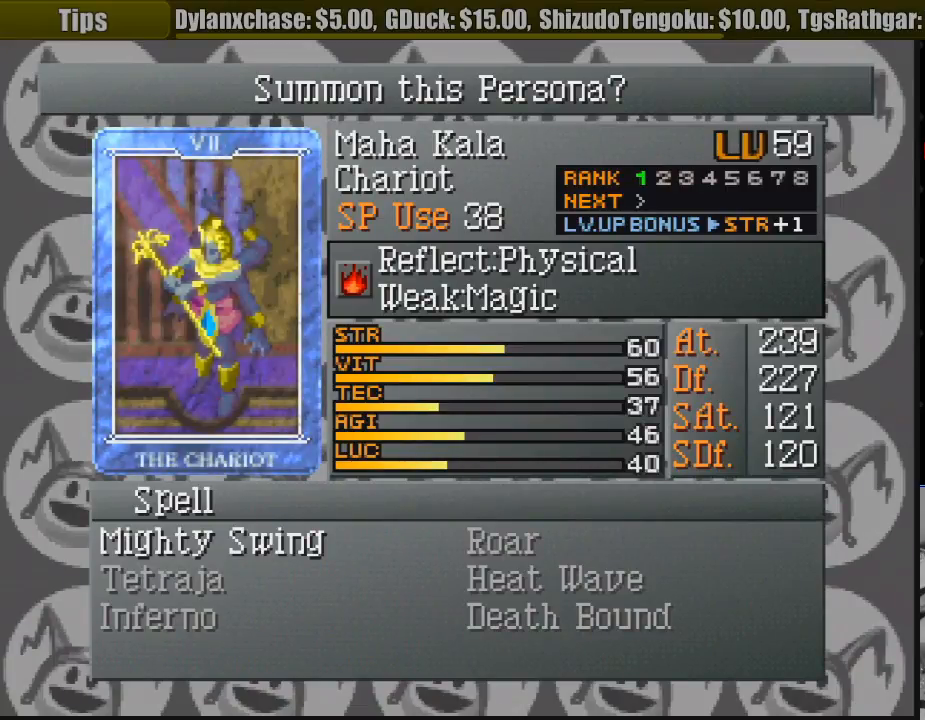
{"buttons": [], "events": []}
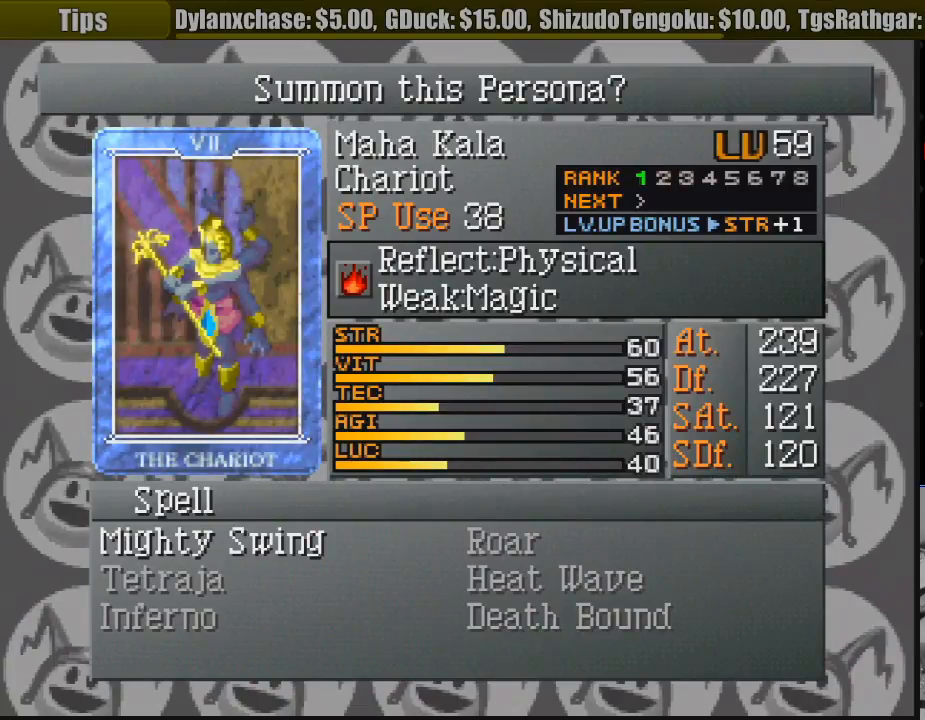
{"buttons": ["CIRCLE"], "events": [[467, "CIRCLE", "down"]]}